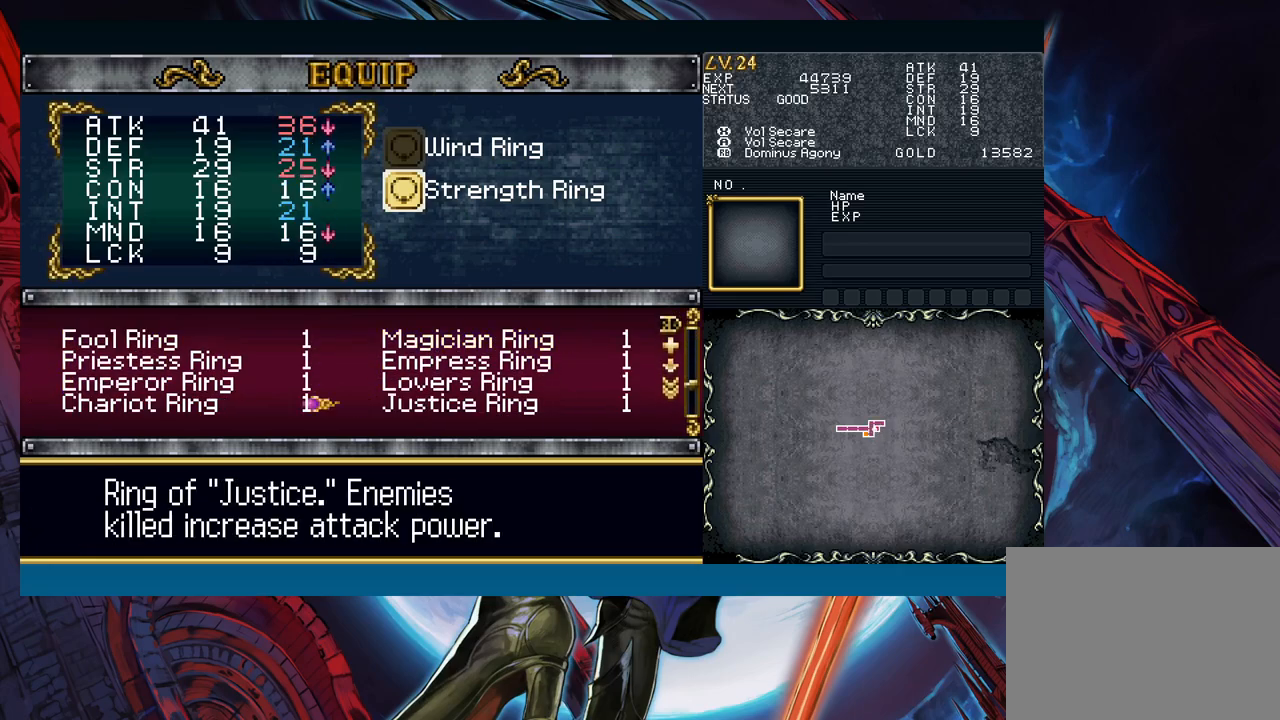
Gameplay with a controller (Xbox layout); each line is a JSON object with the inputs held at the frame after it. "events" lists button and stick changes between this image and that frame as [ms after this image, input, new state], when the widget could be followed in between. Not read: L2 R2 right_stick.
{"buttons": [], "left_stick": "center", "events": [[133, "left_stick", "down"], [317, "left_stick", "left"], [433, "left_stick", "down"], [500, "left_stick", "center"]]}
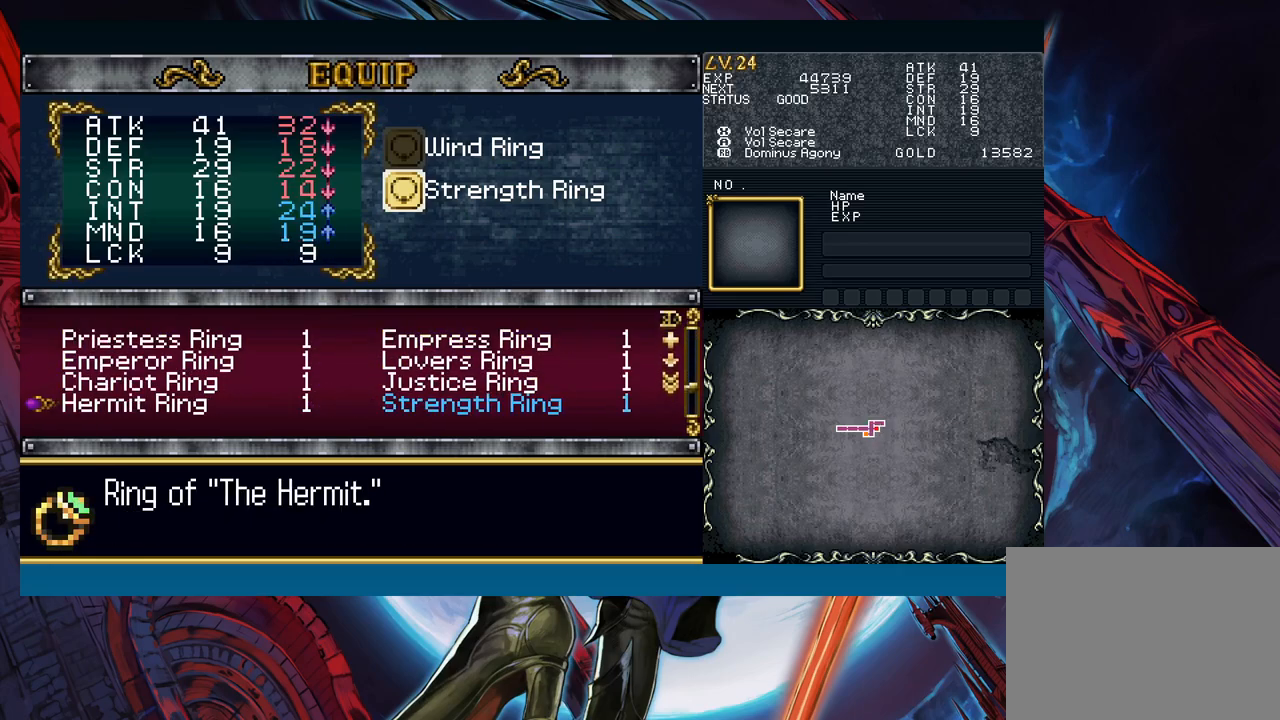
{"buttons": ["B"], "left_stick": "center", "events": [[133, "B", "down"], [200, "B", "up"], [267, "B", "down"], [317, "B", "up"], [383, "B", "down"]]}
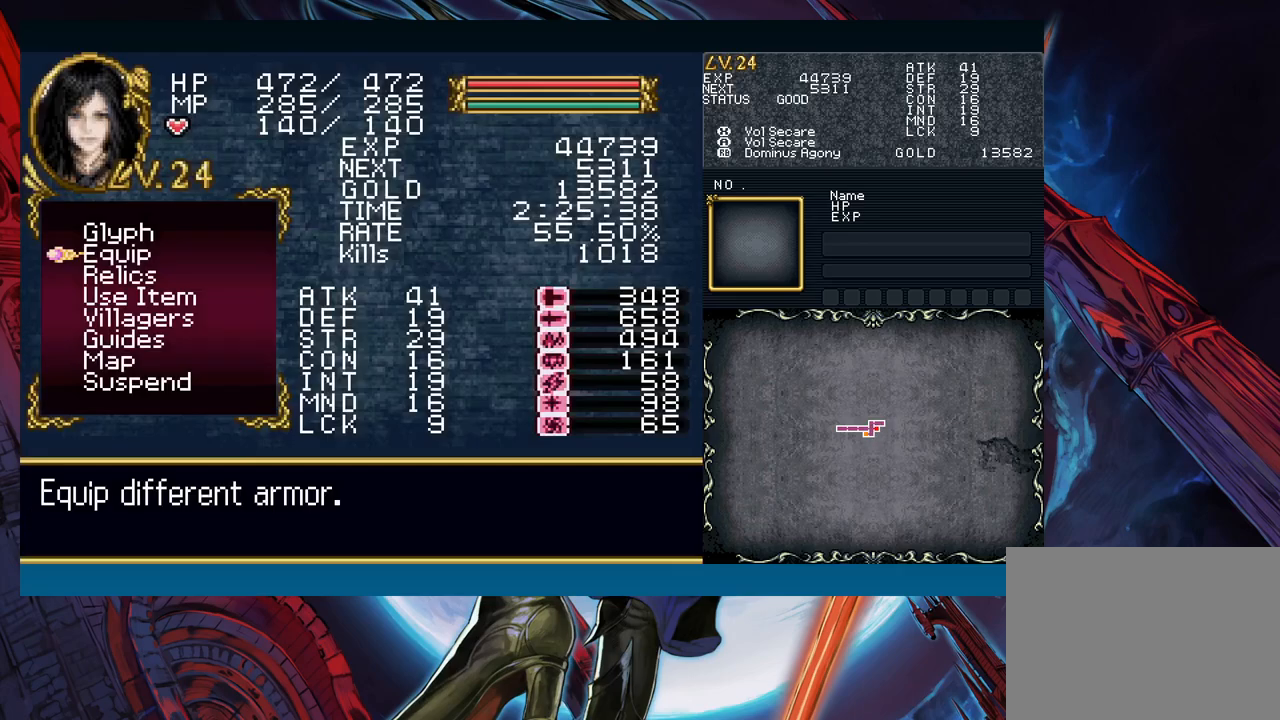
{"buttons": [], "left_stick": "up", "events": [[117, "B", "up"], [167, "B", "down"], [267, "B", "up"], [433, "left_stick", "up"]]}
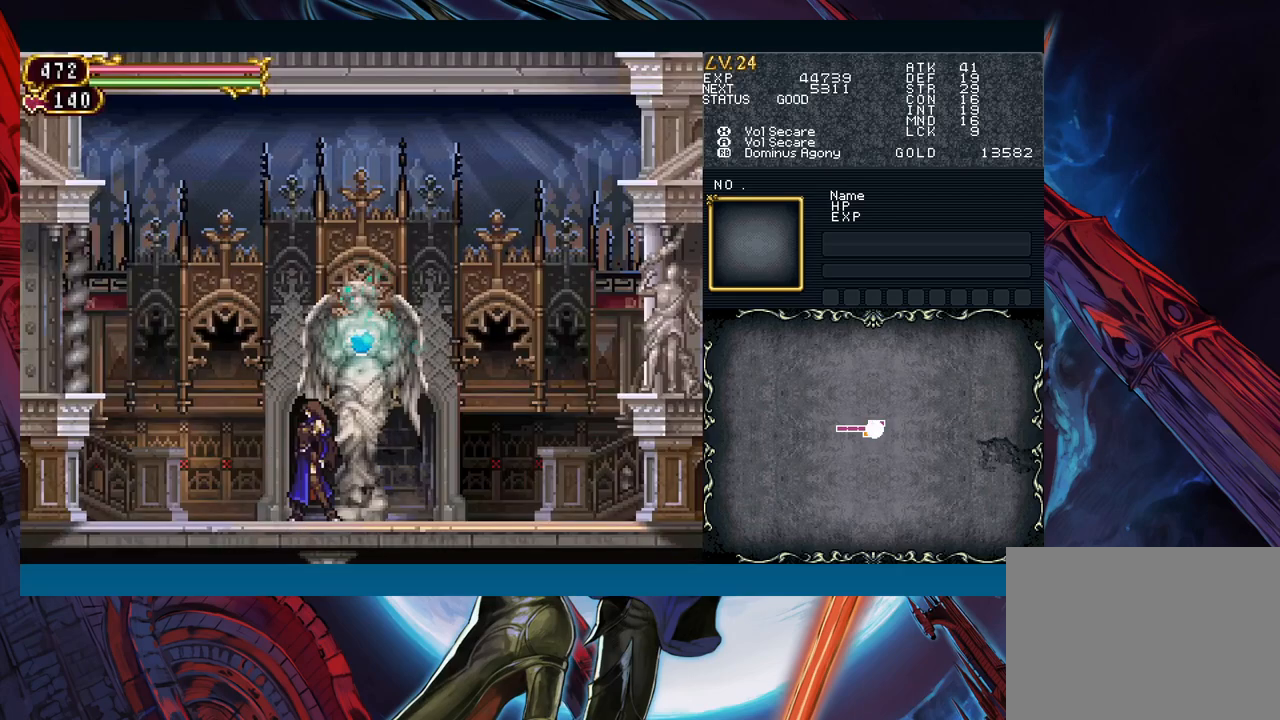
{"buttons": [], "left_stick": "center", "events": [[50, "left_stick", "center"], [200, "left_stick", "right"], [350, "left_stick", "up"], [467, "left_stick", "center"]]}
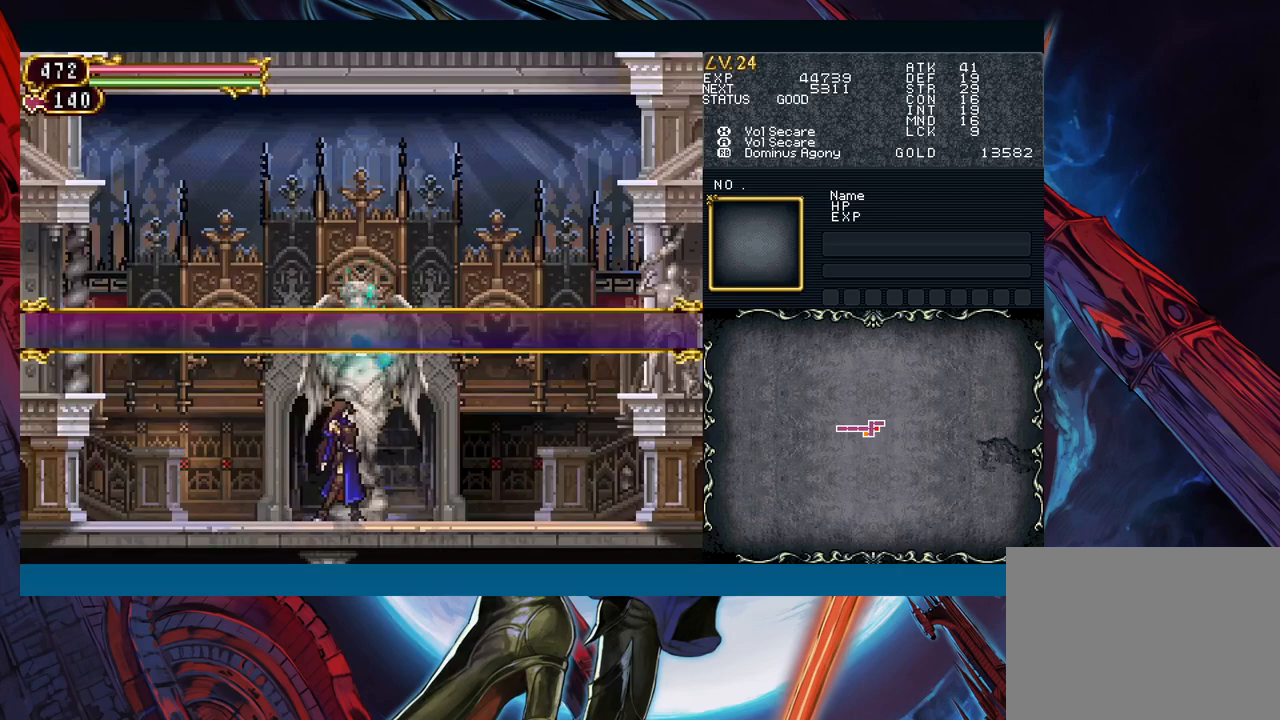
{"buttons": [], "left_stick": "center", "events": [[167, "left_stick", "left"], [250, "A", "down"], [317, "left_stick", "center"], [333, "A", "up"]]}
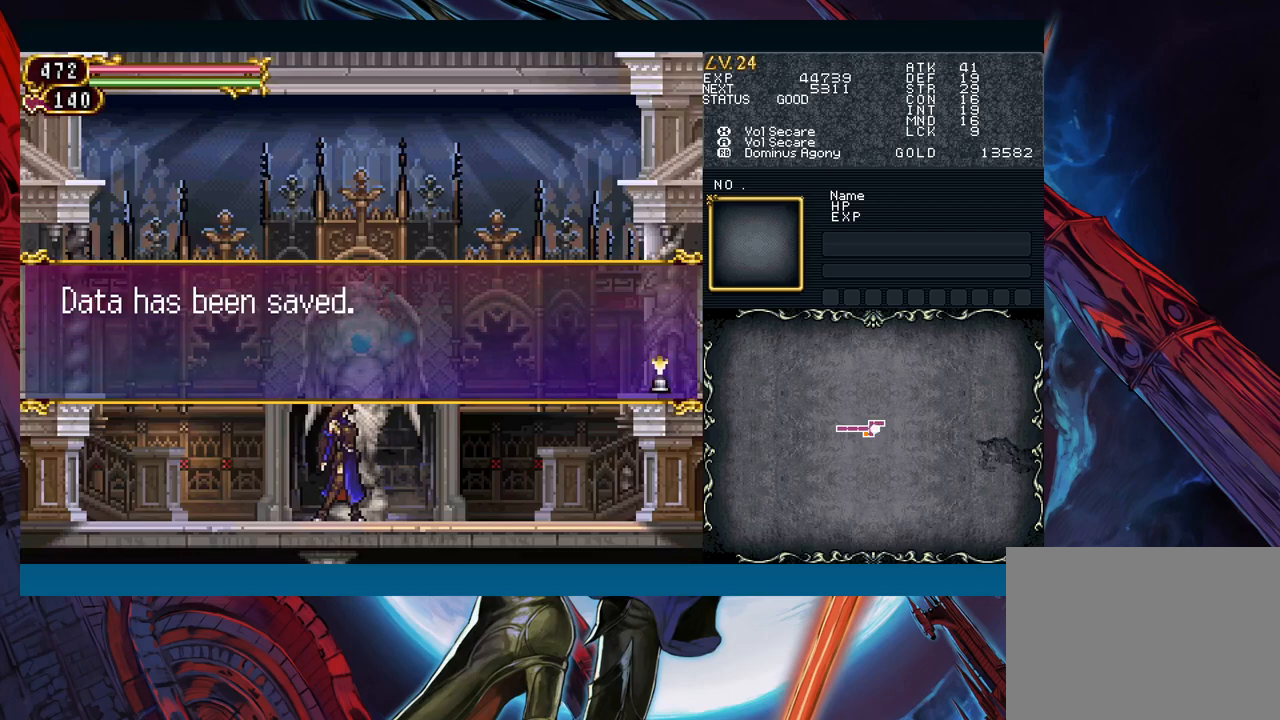
{"buttons": [], "left_stick": "left", "events": [[17, "left_stick", "left"], [83, "A", "down"], [150, "A", "up"], [283, "left_stick", "right"], [317, "Y", "down"], [383, "B", "down"], [383, "Y", "up"], [383, "left_stick", "left"], [417, "B", "up"]]}
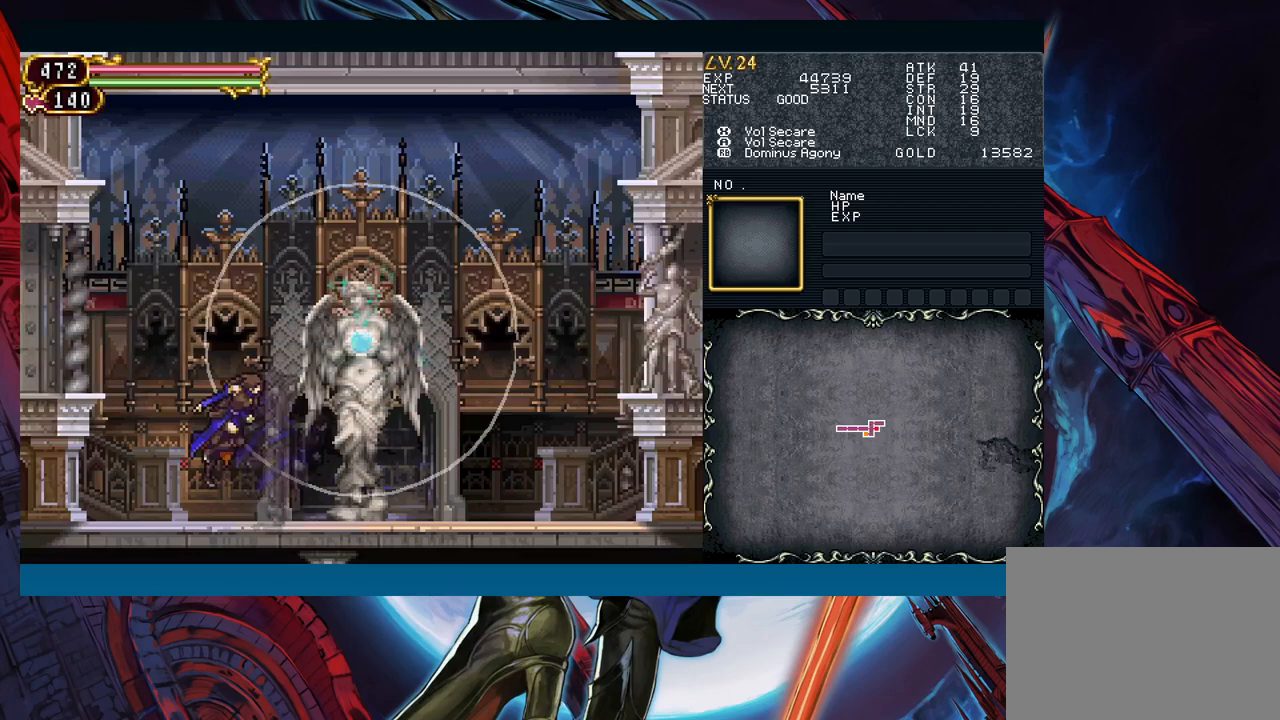
{"buttons": [], "left_stick": "down-left", "events": [[183, "left_stick", "right"], [233, "Y", "down"], [267, "B", "down"], [267, "Y", "up"], [283, "left_stick", "left"], [333, "left_stick", "down-left"], [433, "B", "up"]]}
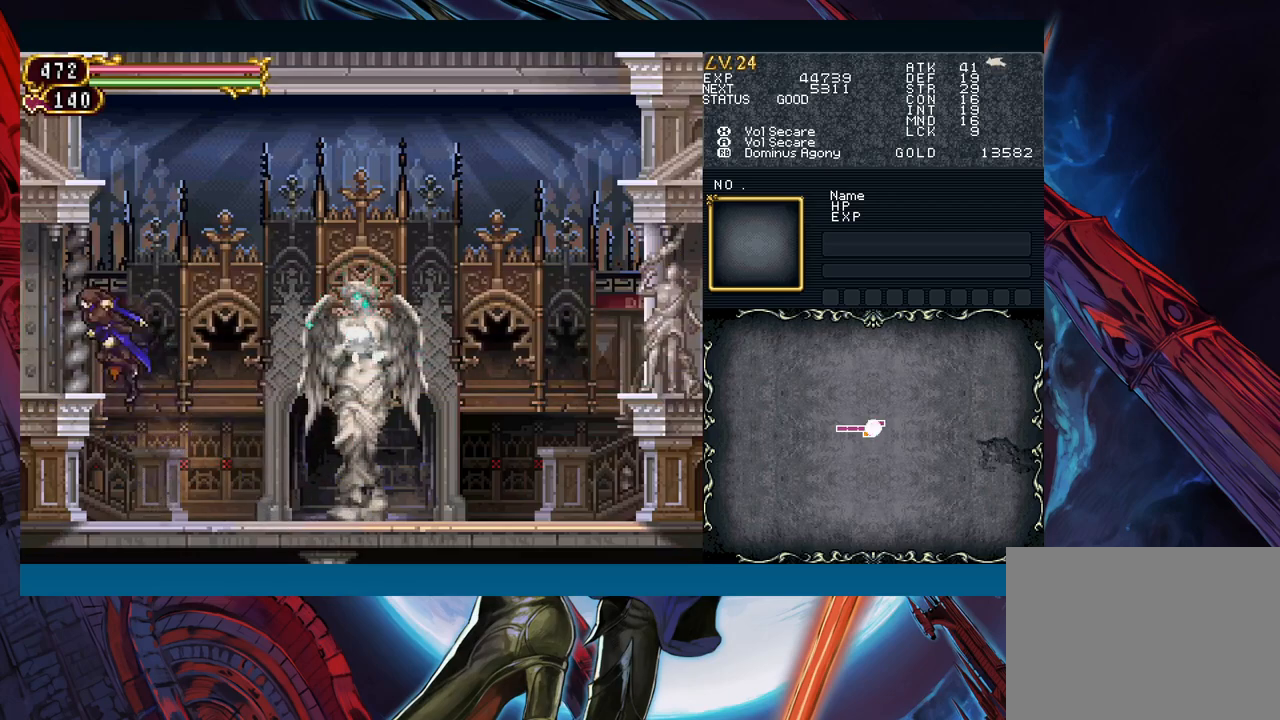
{"buttons": [], "left_stick": "center", "events": [[17, "B", "down"], [67, "B", "up"], [117, "B", "down"], [183, "B", "up"], [367, "left_stick", "center"]]}
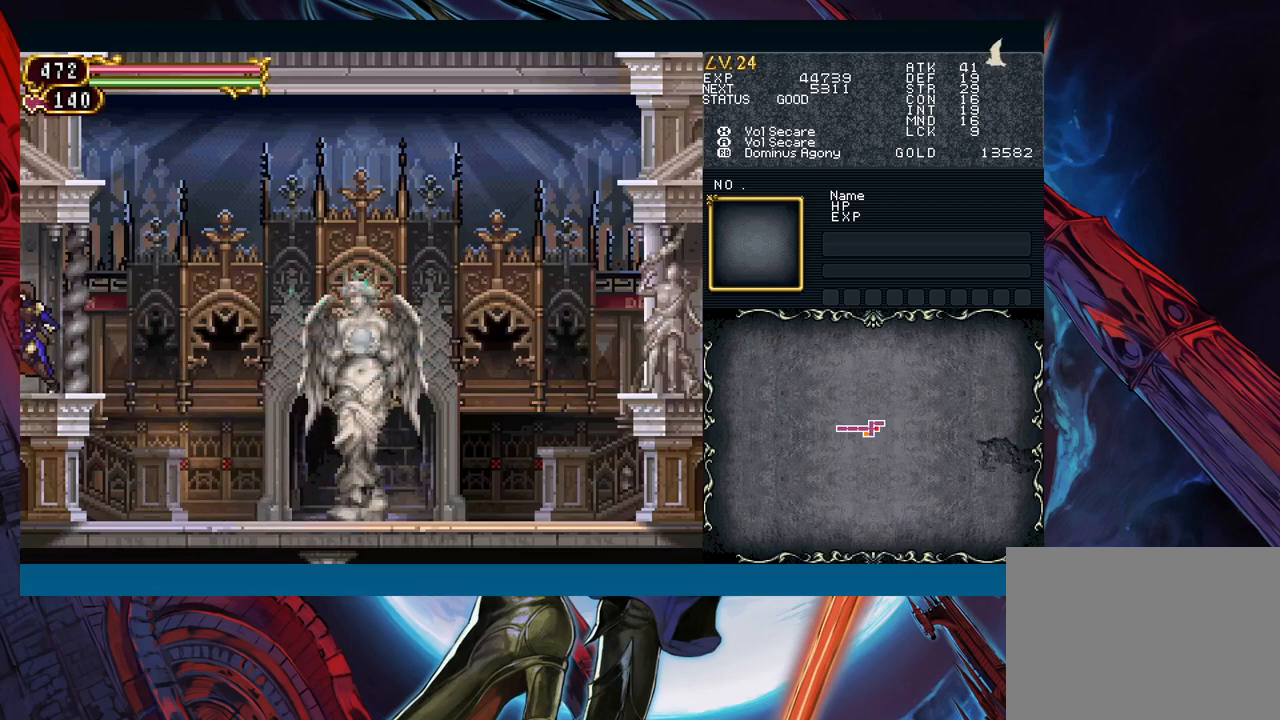
{"buttons": [], "left_stick": "left", "events": [[317, "left_stick", "left"]]}
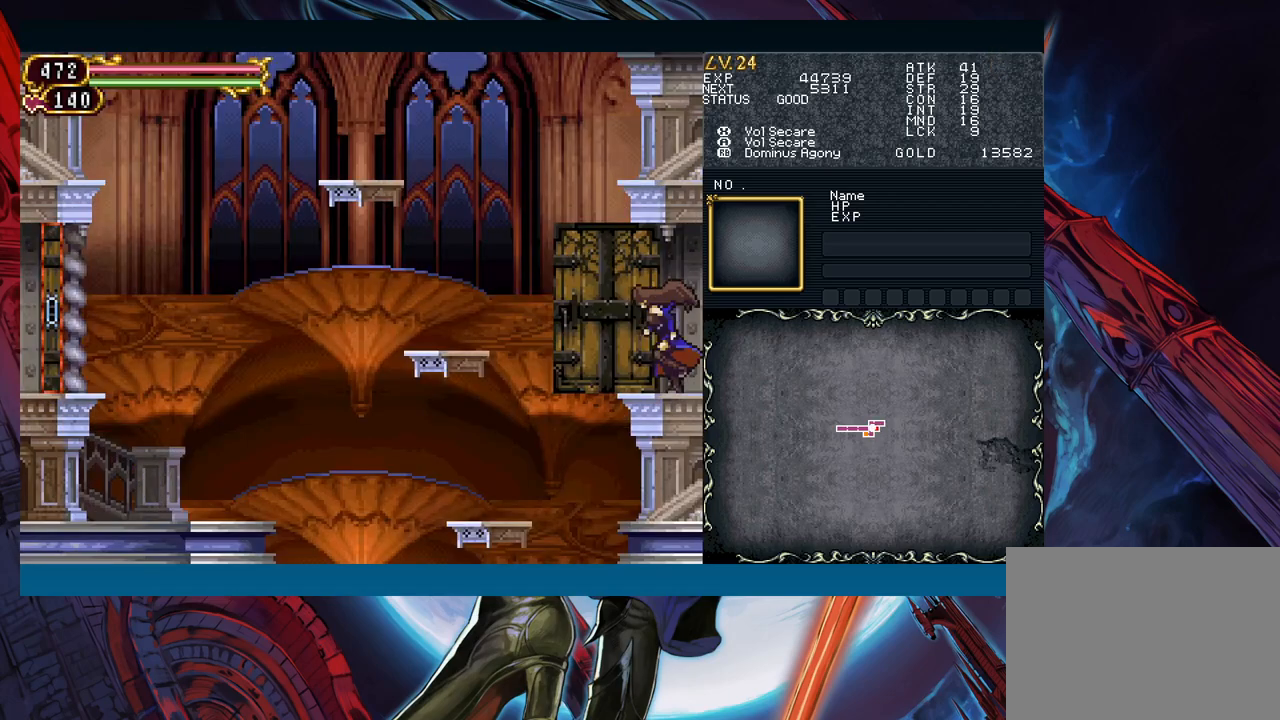
{"buttons": [], "left_stick": "center", "events": [[100, "left_stick", "center"]]}
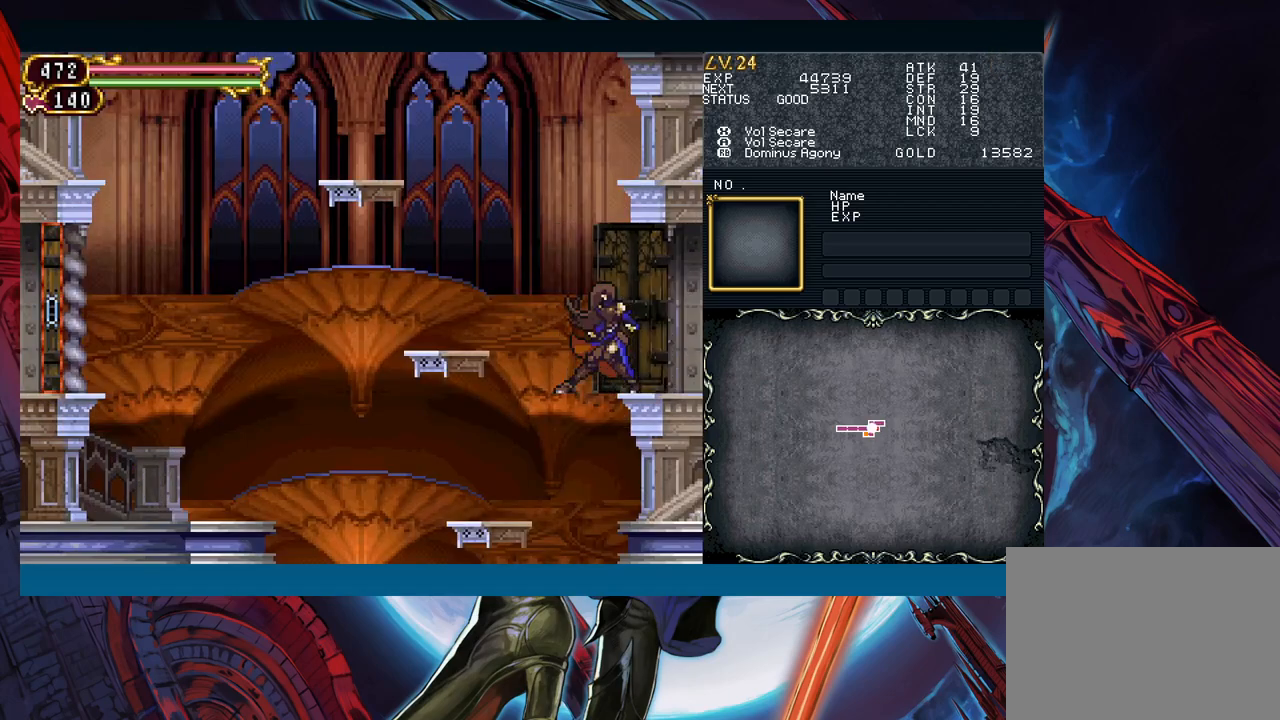
{"buttons": ["B"], "left_stick": "left", "events": [[317, "B", "down"], [317, "left_stick", "left"]]}
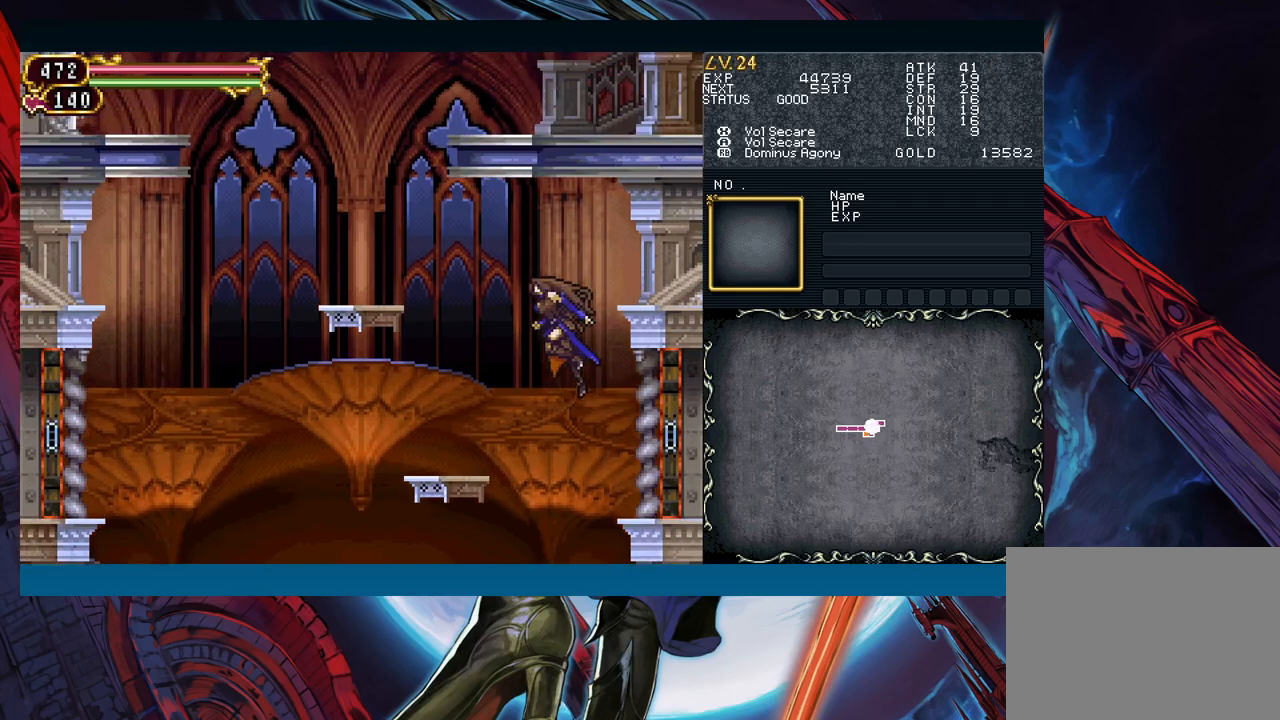
{"buttons": ["B"], "left_stick": "left", "events": [[150, "B", "up"], [417, "B", "down"]]}
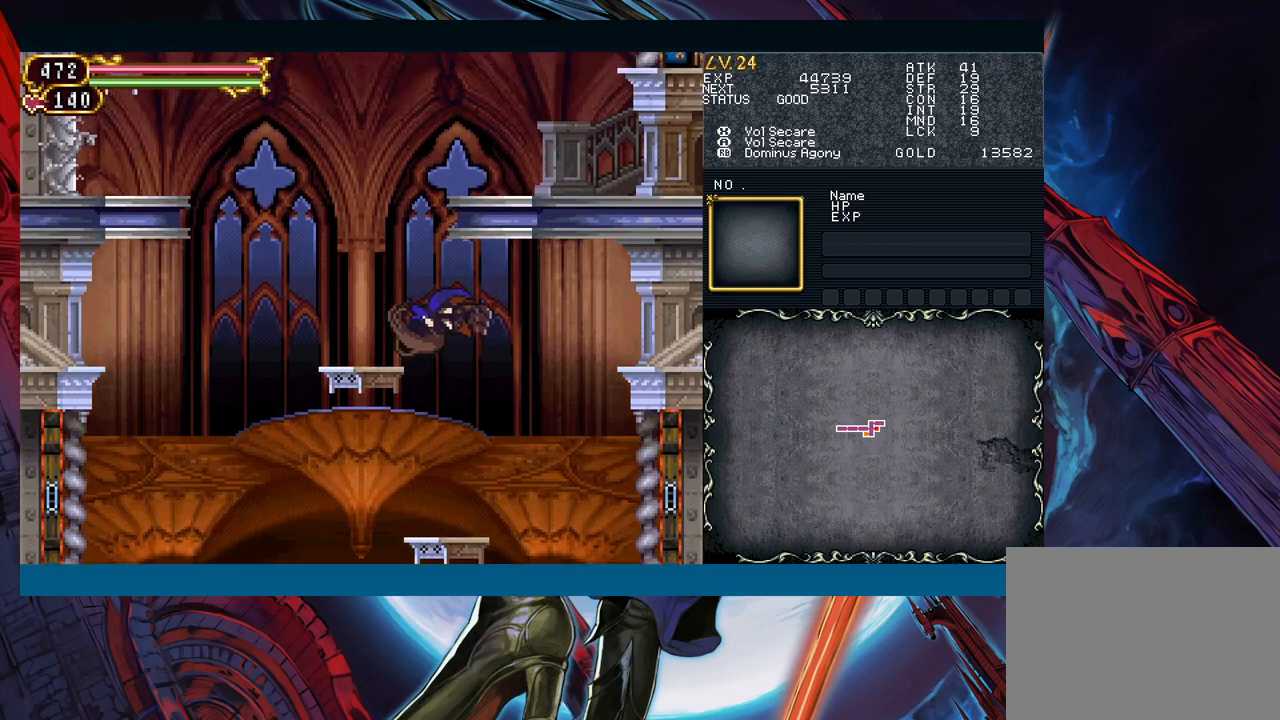
{"buttons": ["B"], "left_stick": "right", "events": [[200, "B", "up"], [350, "left_stick", "center"], [400, "left_stick", "right"], [467, "B", "down"]]}
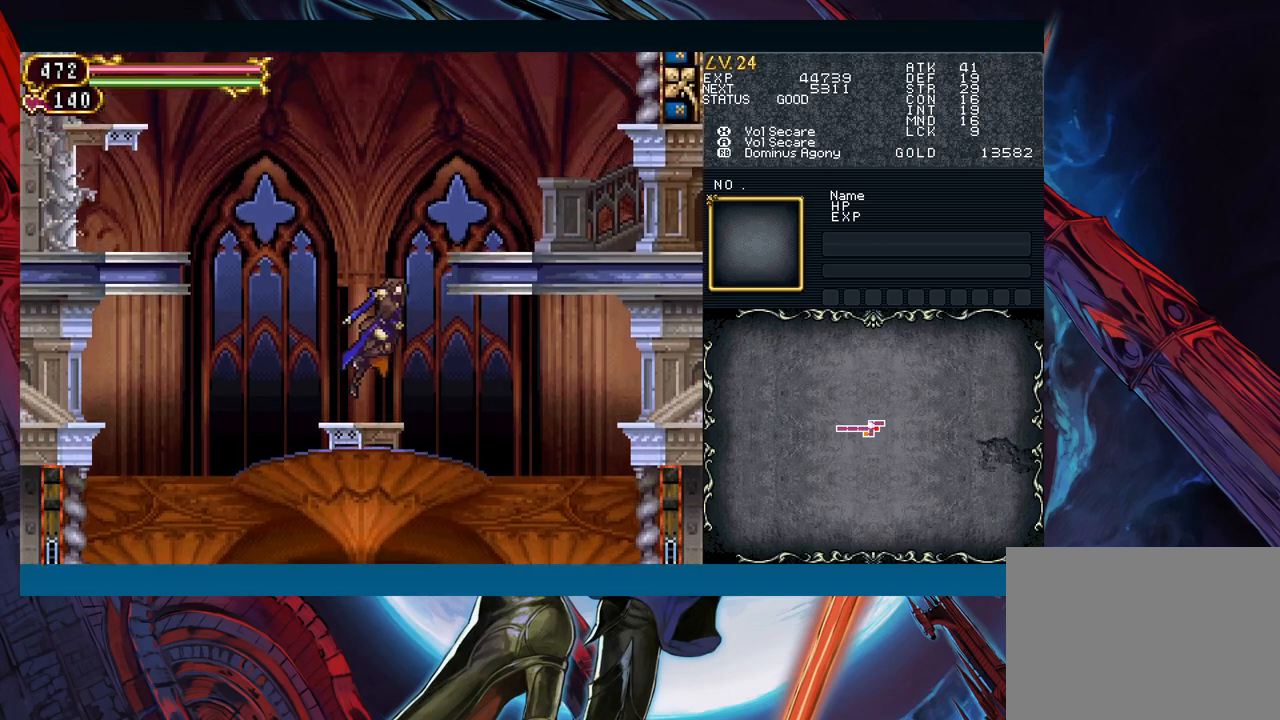
{"buttons": ["Y"], "left_stick": "left", "events": [[267, "B", "up"], [467, "left_stick", "left"], [500, "Y", "down"]]}
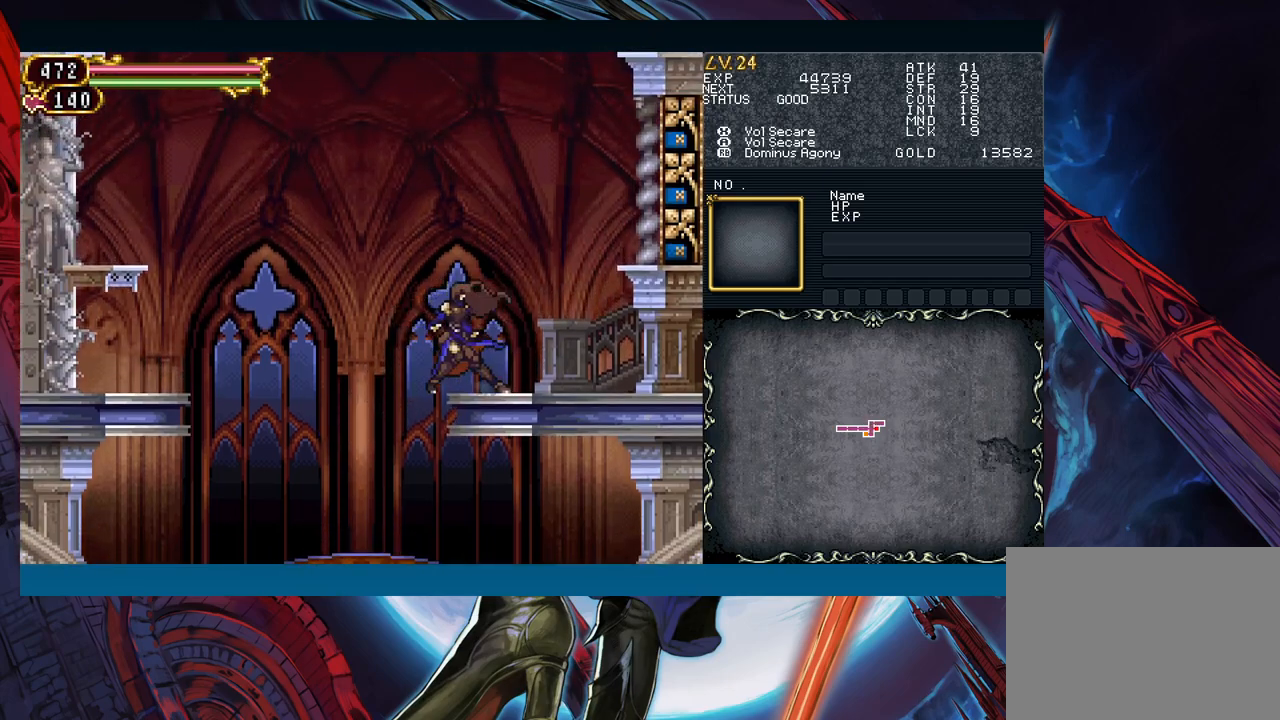
{"buttons": ["B"], "left_stick": "down-right", "events": [[67, "B", "down"], [83, "Y", "up"], [117, "left_stick", "down-right"], [267, "B", "up"], [317, "B", "down"], [417, "B", "up"], [483, "B", "down"]]}
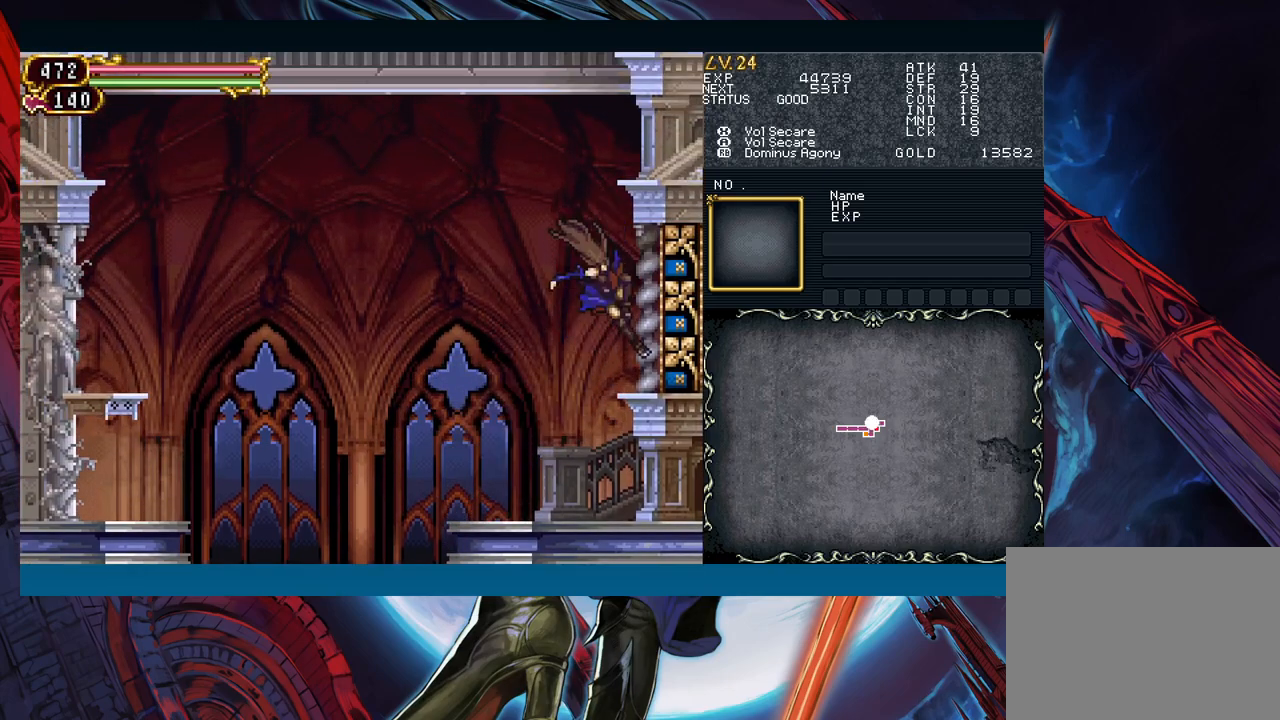
{"buttons": [], "left_stick": "down-right", "events": [[67, "B", "up"]]}
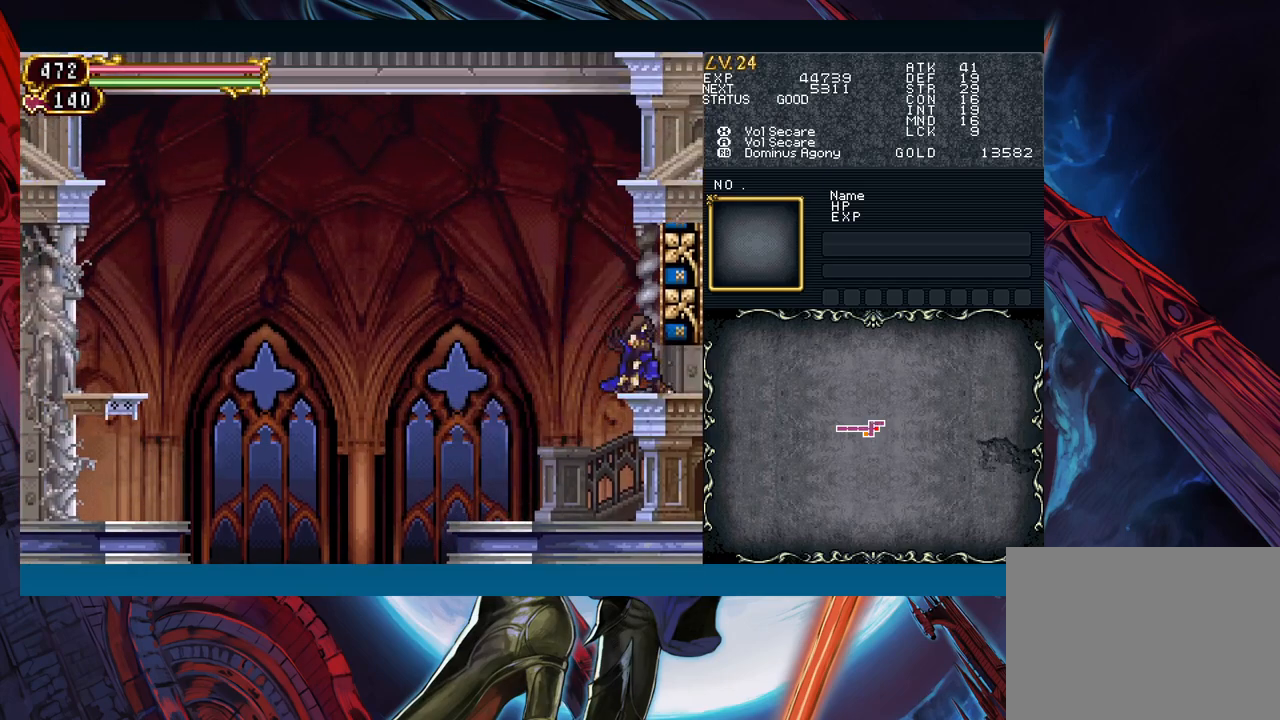
{"buttons": [], "left_stick": "right", "events": [[67, "B", "down"], [150, "B", "up"], [183, "left_stick", "right"]]}
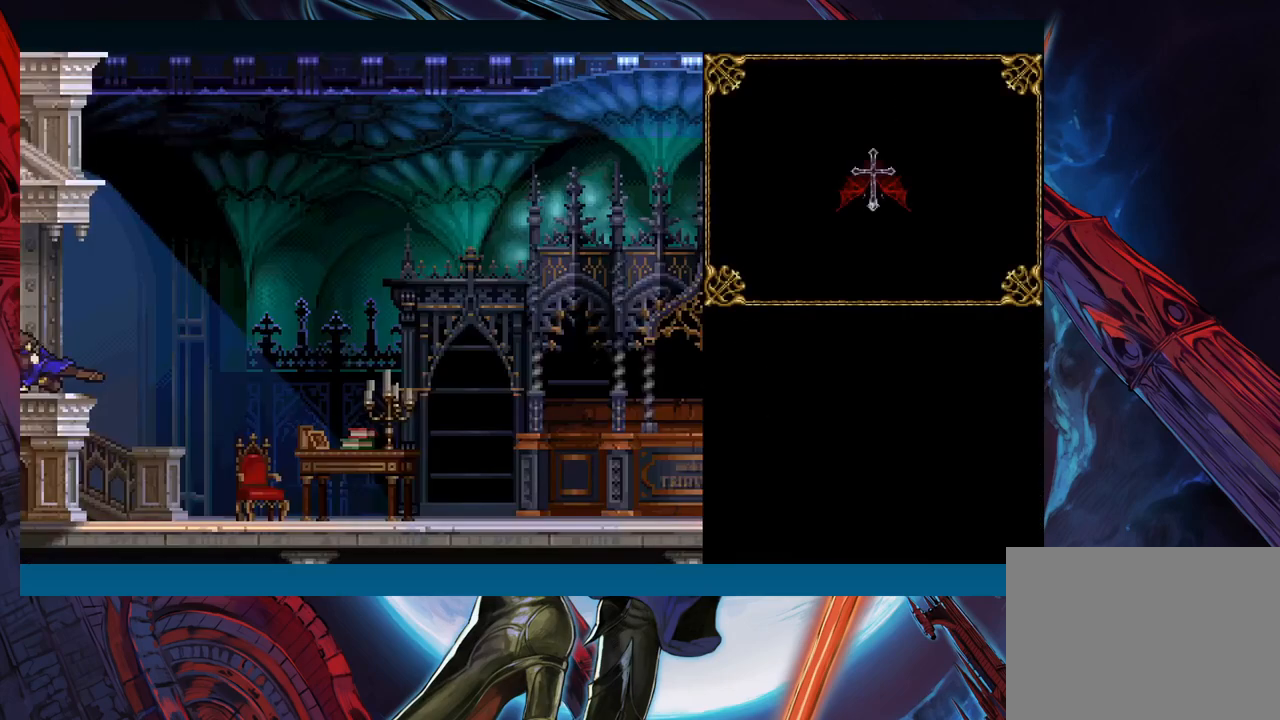
{"buttons": [], "left_stick": "right", "events": [[183, "START", "down"], [333, "START", "up"]]}
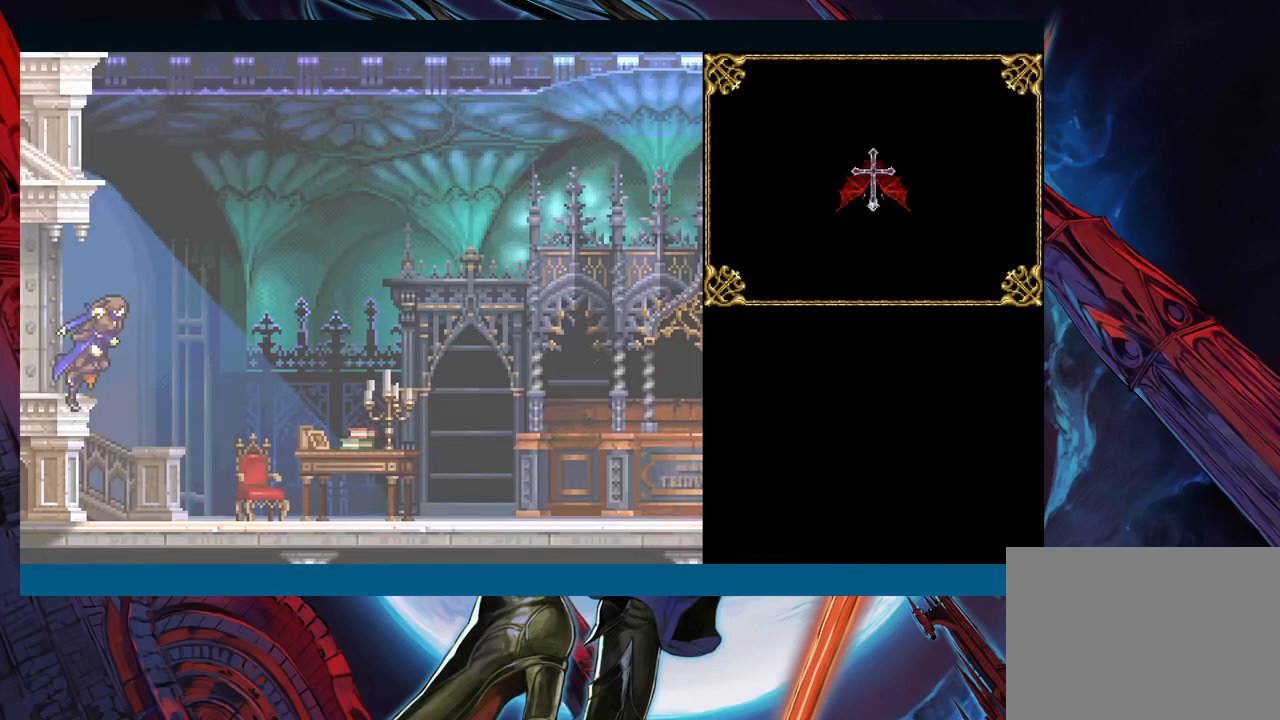
{"buttons": [], "left_stick": "right", "events": [[50, "left_stick", "center"], [233, "left_stick", "right"]]}
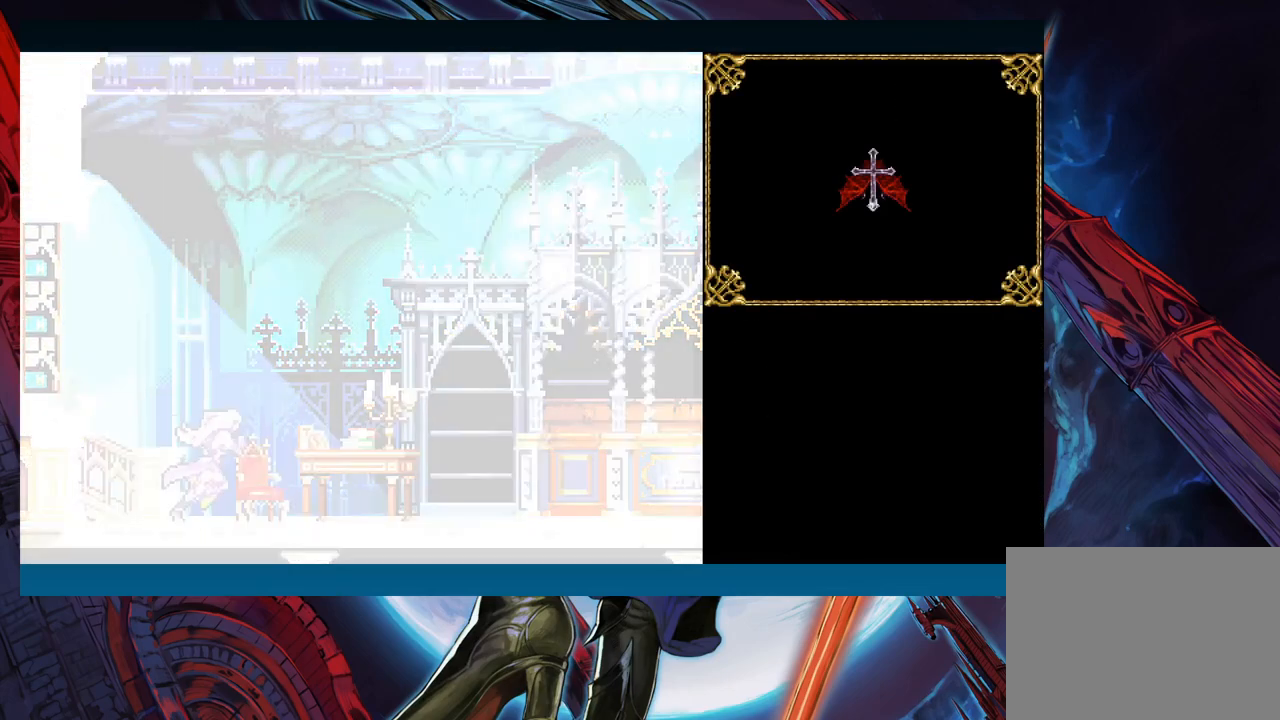
{"buttons": [], "left_stick": "right", "events": []}
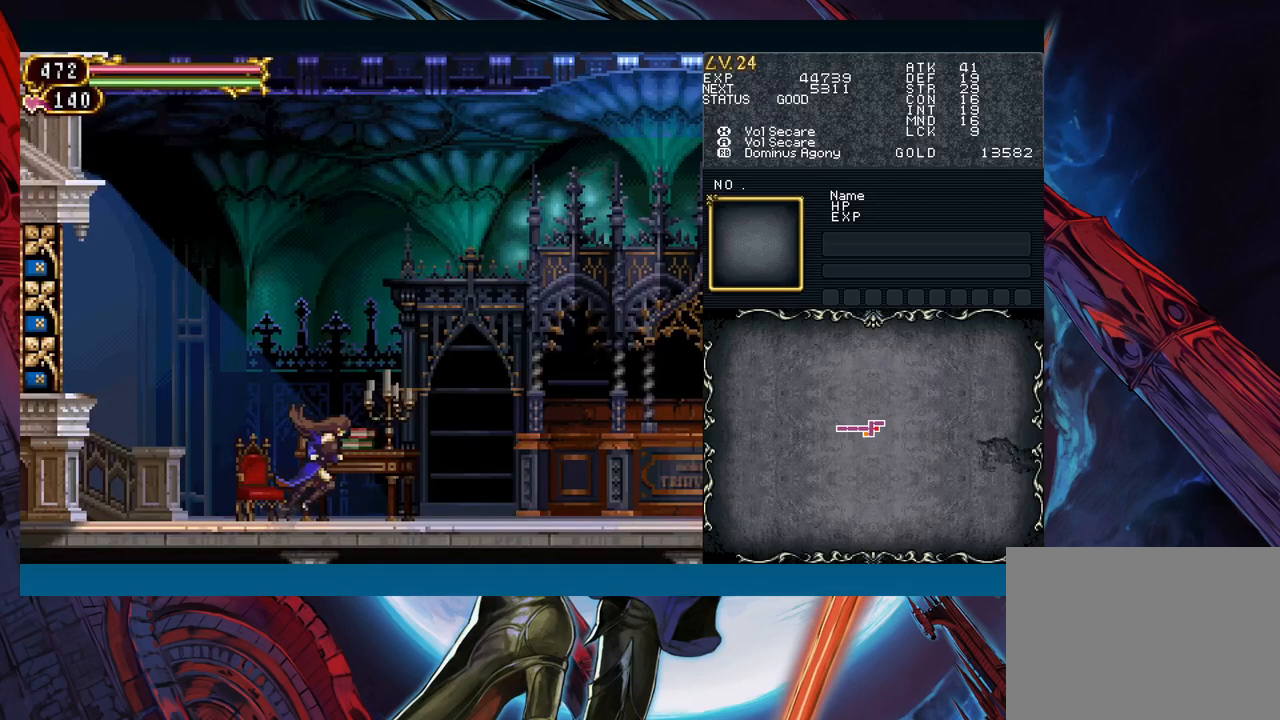
{"buttons": [], "left_stick": "right", "events": []}
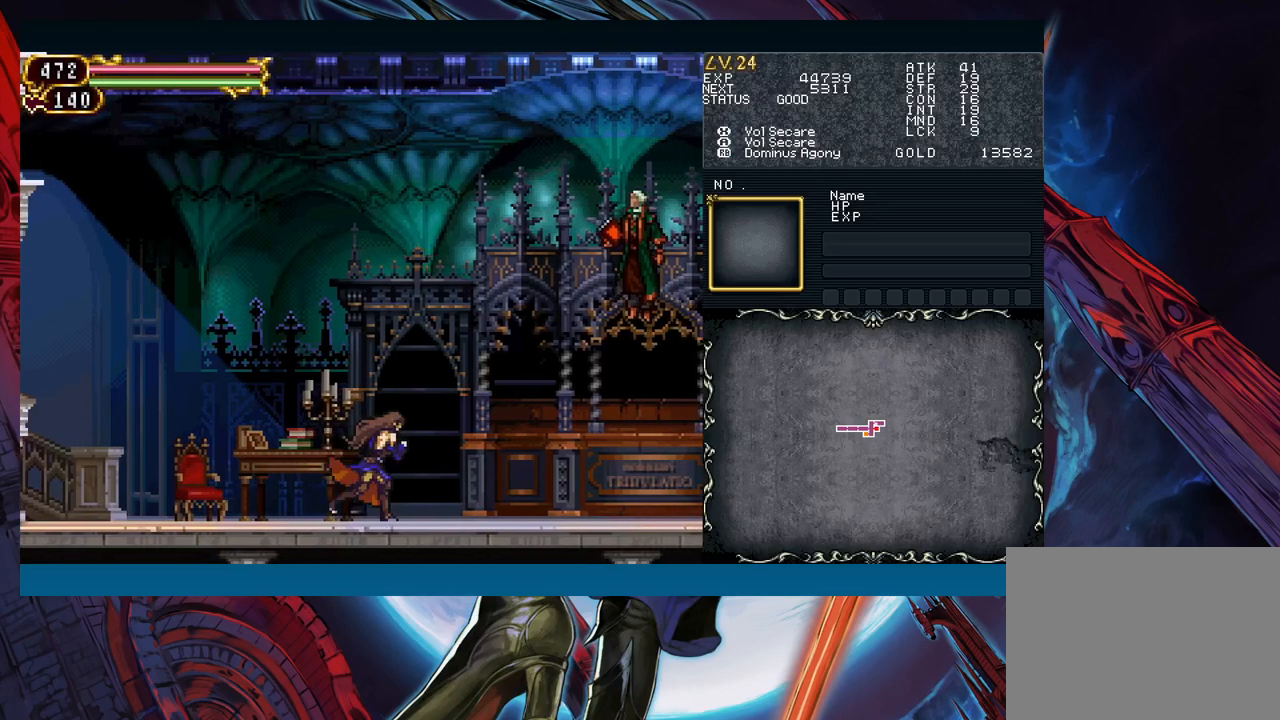
{"buttons": [], "left_stick": "up-right", "events": [[183, "R1", "down"], [233, "left_stick", "up-right"], [250, "R1", "up"], [333, "A", "down"], [417, "A", "up"]]}
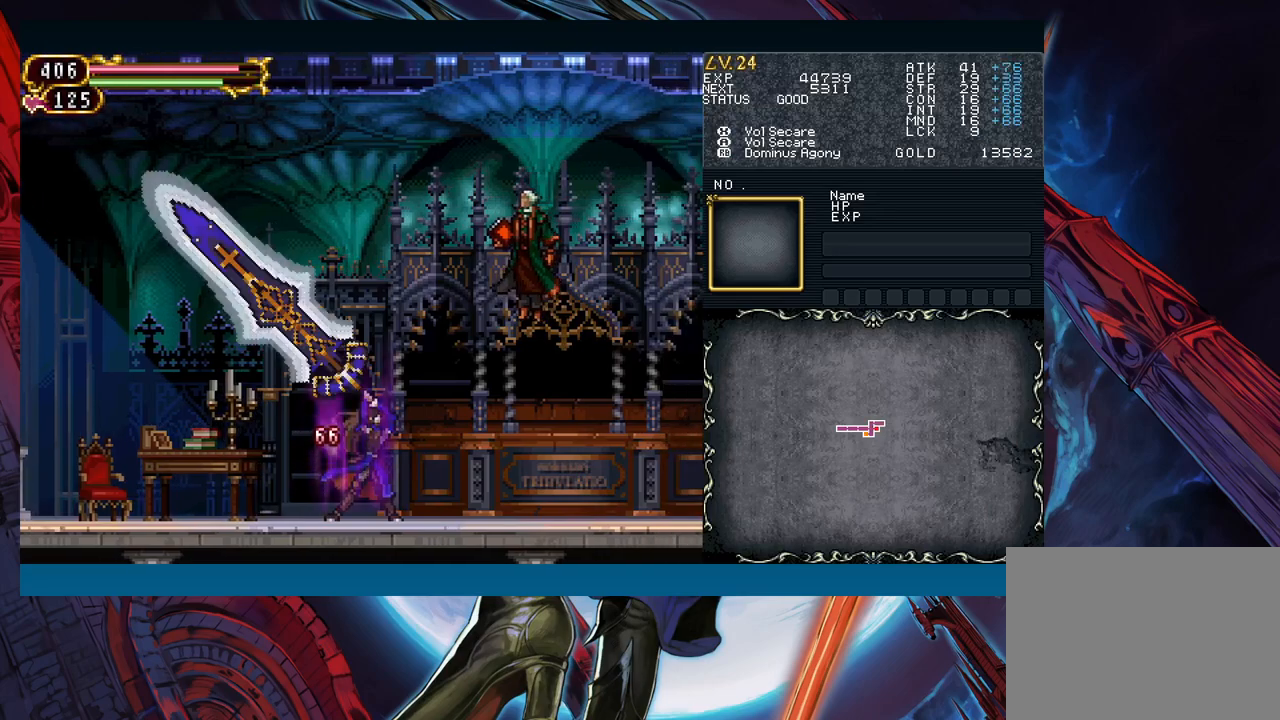
{"buttons": [], "left_stick": "up-right", "events": [[83, "left_stick", "down-right"], [133, "Y", "down"], [233, "Y", "up"], [233, "left_stick", "up-right"], [300, "A", "down"], [433, "A", "up"]]}
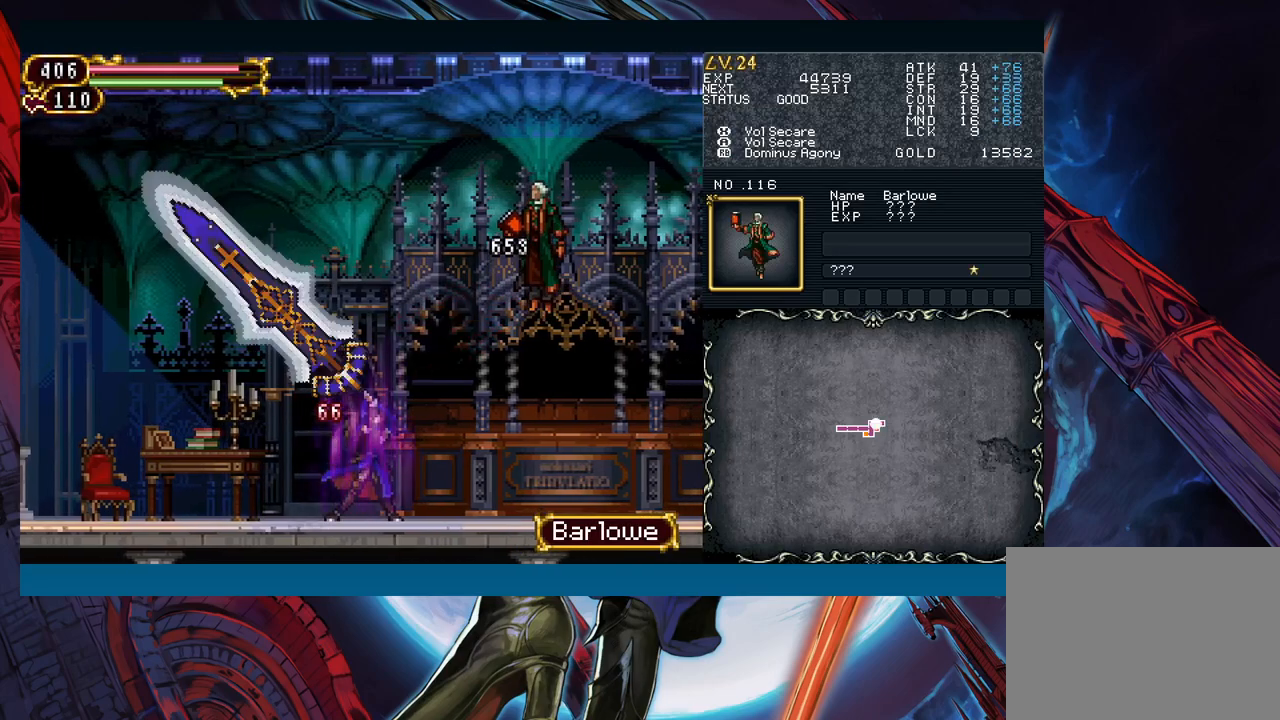
{"buttons": [], "left_stick": "up-right", "events": [[100, "left_stick", "down-right"], [133, "Y", "down"], [217, "Y", "up"], [233, "left_stick", "up-right"], [283, "A", "down"], [417, "A", "up"]]}
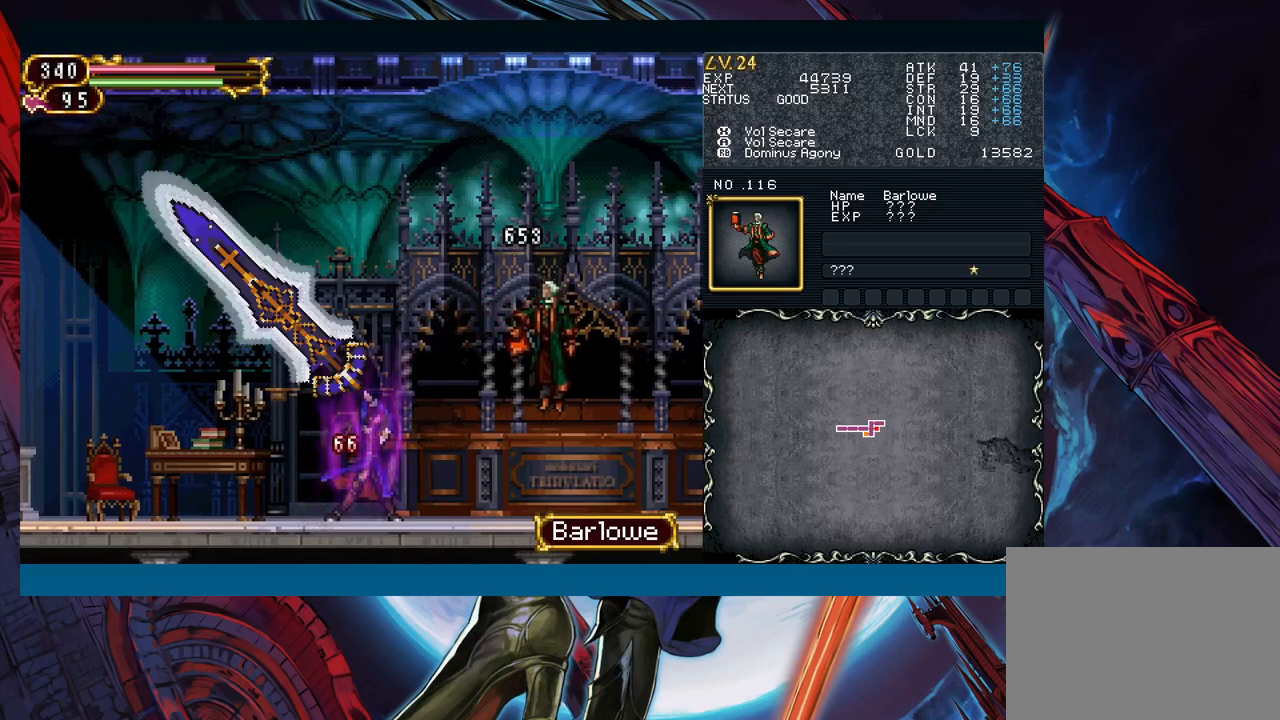
{"buttons": [], "left_stick": "up-right", "events": [[117, "left_stick", "down-right"], [150, "Y", "down"], [217, "Y", "up"], [233, "left_stick", "up-right"], [317, "A", "down"], [433, "A", "up"]]}
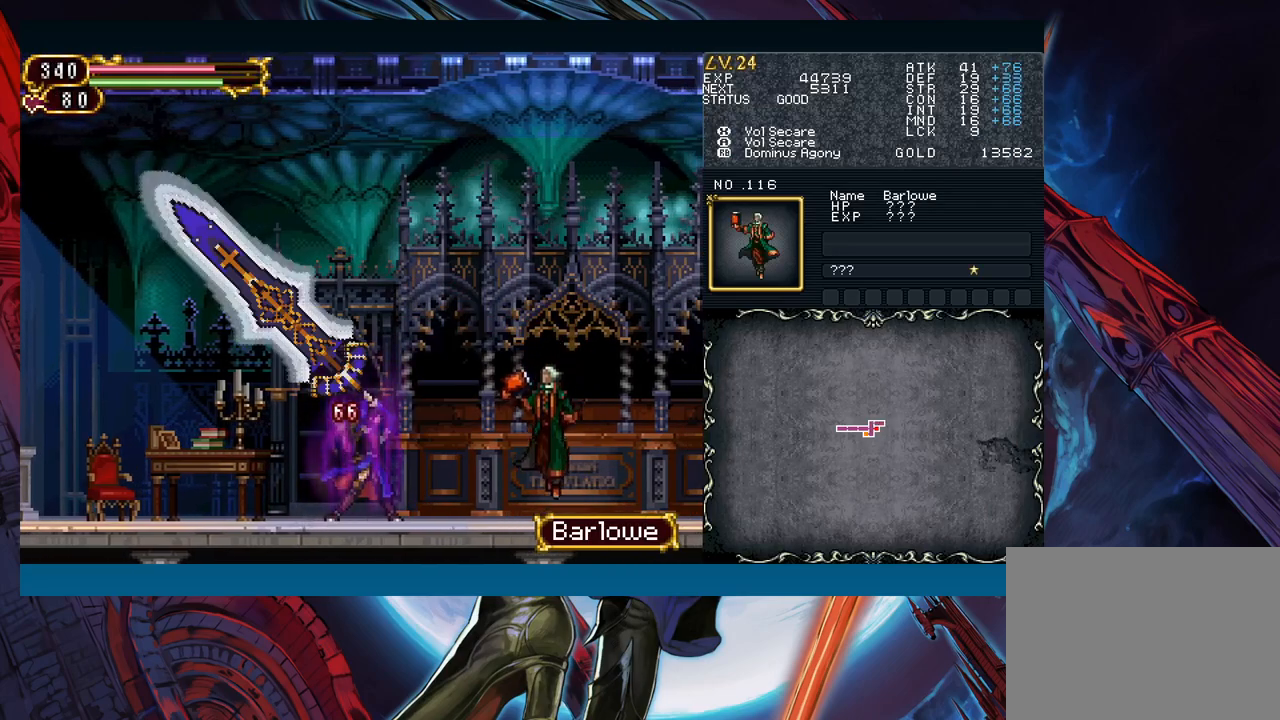
{"buttons": [], "left_stick": "up-right", "events": [[117, "left_stick", "down-right"], [167, "Y", "down"], [250, "left_stick", "up-right"], [283, "Y", "up"], [350, "A", "down"], [483, "A", "up"]]}
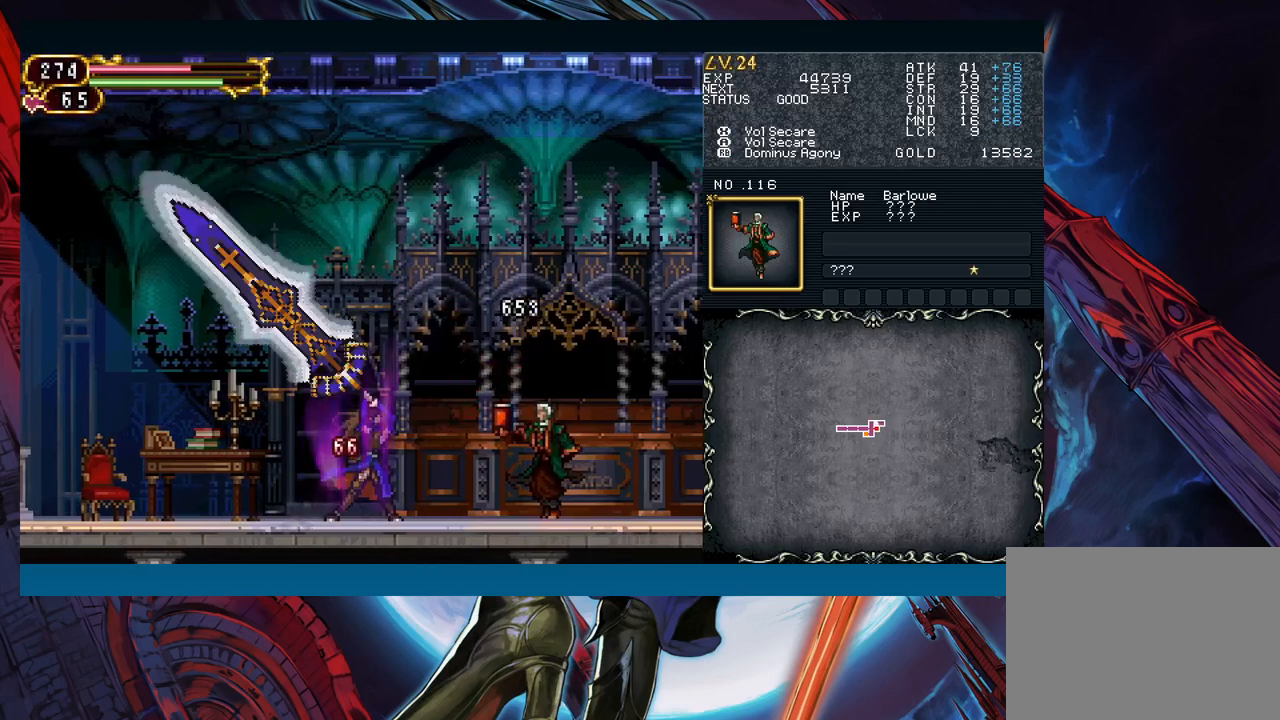
{"buttons": [], "left_stick": "up-right", "events": [[133, "left_stick", "down-right"], [200, "Y", "down"], [300, "Y", "up"], [300, "left_stick", "up-right"], [383, "A", "down"], [500, "A", "up"]]}
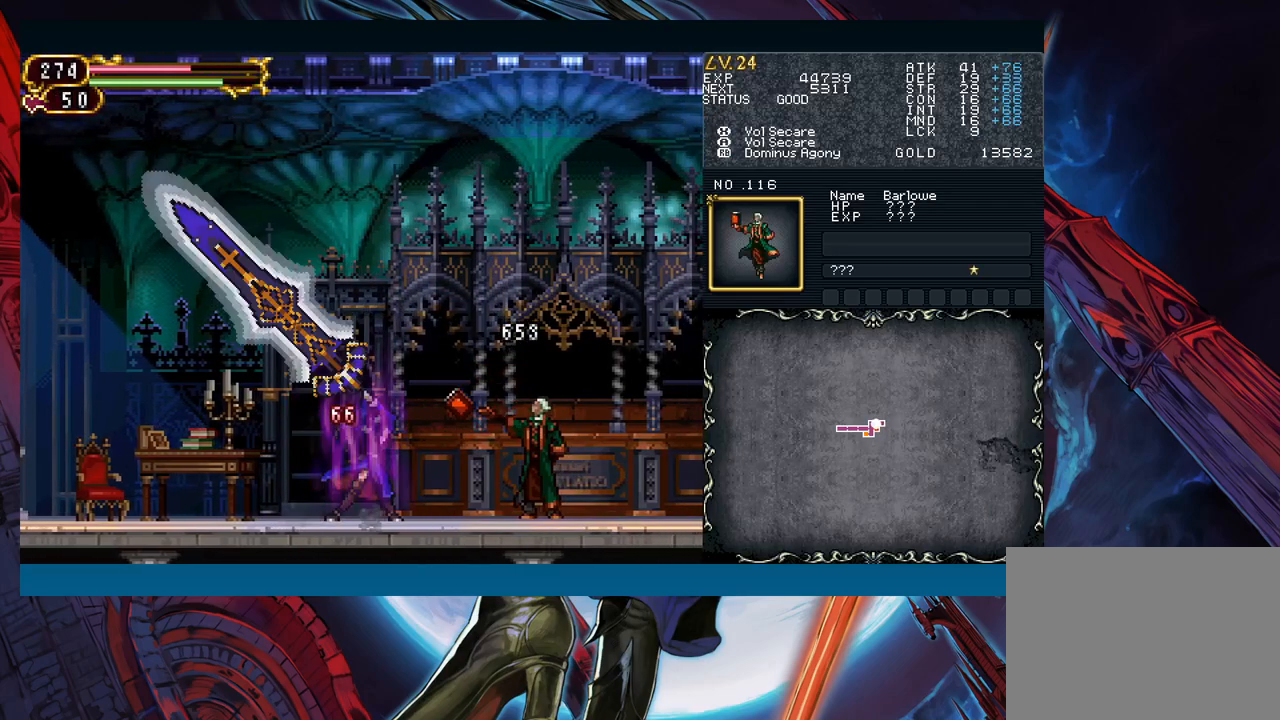
{"buttons": [], "left_stick": "up", "events": [[117, "left_stick", "center"], [167, "left_stick", "down"], [300, "A", "down"], [300, "left_stick", "up"], [400, "A", "up"]]}
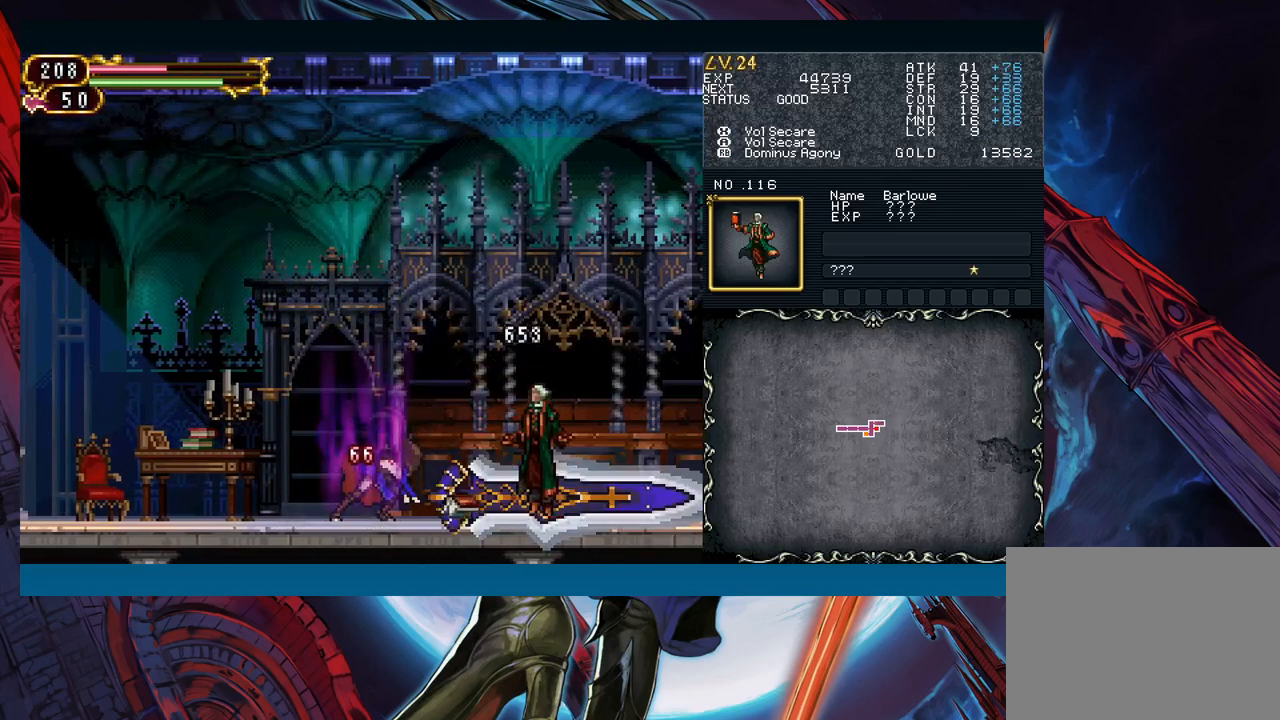
{"buttons": ["B"], "left_stick": "center", "events": [[167, "A", "down"], [283, "A", "up"], [317, "left_stick", "center"], [400, "Y", "down"], [483, "Y", "up"], [500, "B", "down"]]}